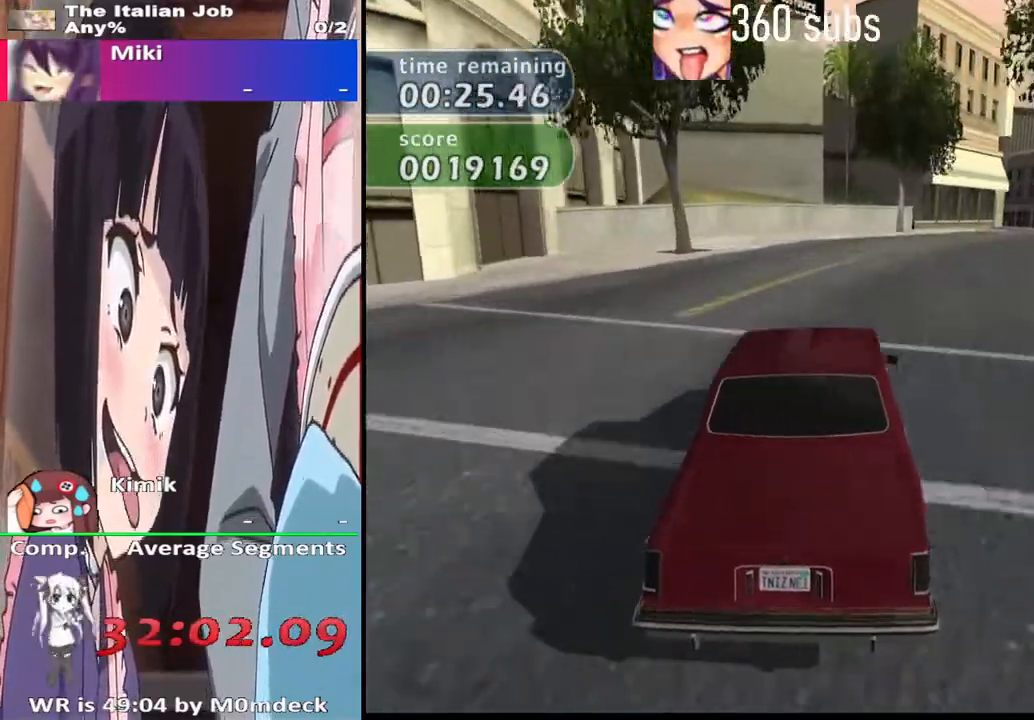
Gameplay with a controller (PlayStation layout); each line is a JSON object with the inputs held at the frame after it. "events" lists button and stick changes between this image and that frame as [ms after this image, input, new state], when the widget could be followed in between.
{"buttons": ["CROSS"], "left_stick": "right", "right_stick": "center", "events": []}
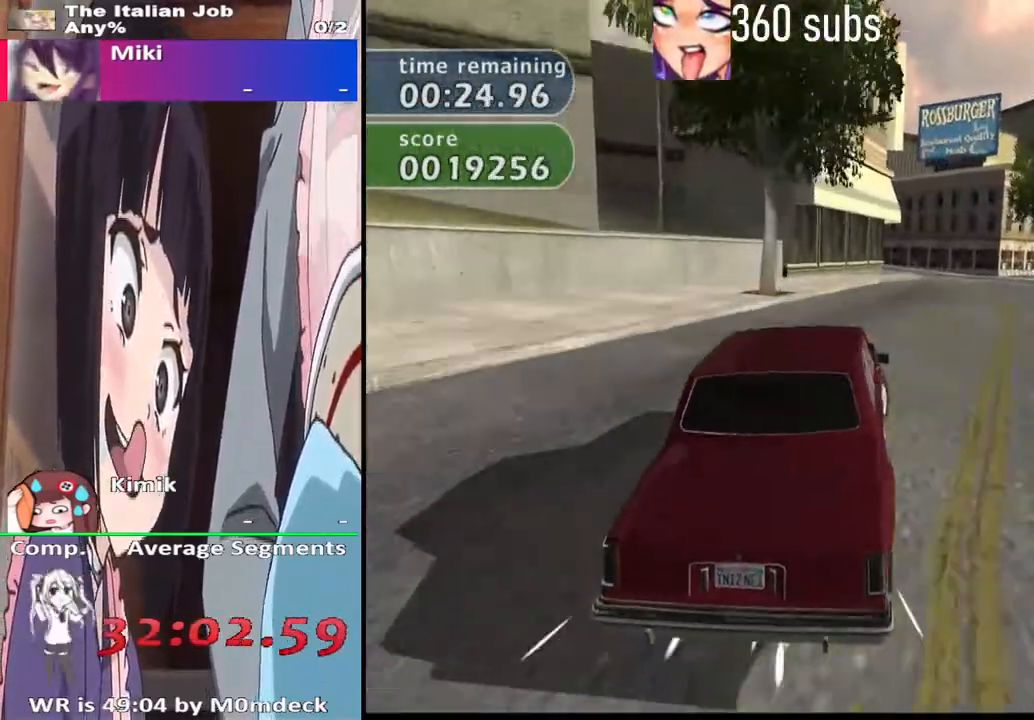
{"buttons": ["CROSS"], "left_stick": "left", "right_stick": "center", "events": [[167, "left_stick", "center"], [400, "left_stick", "left"]]}
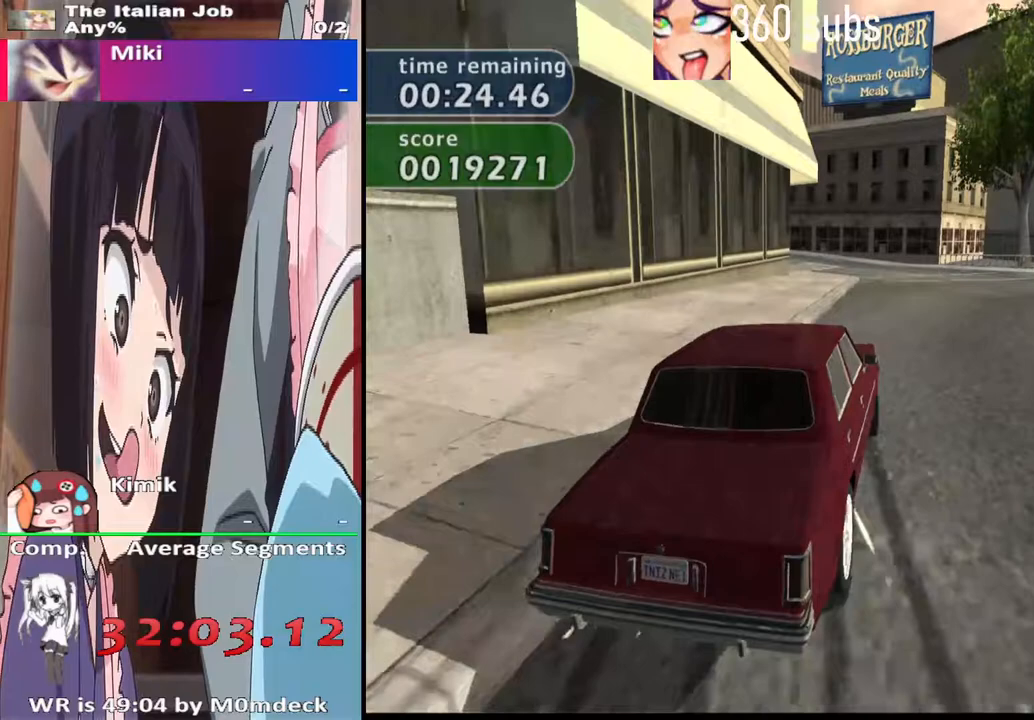
{"buttons": ["CROSS"], "left_stick": "left", "right_stick": "center", "events": [[33, "left_stick", "center"], [267, "left_stick", "left"]]}
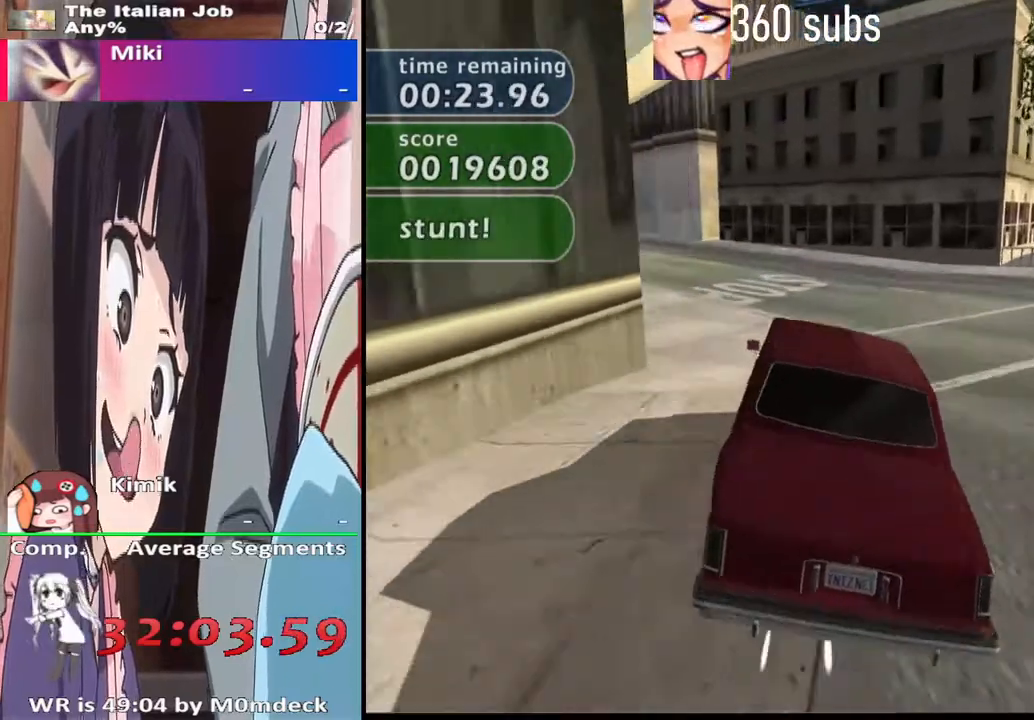
{"buttons": ["CROSS"], "left_stick": "left", "right_stick": "center", "events": []}
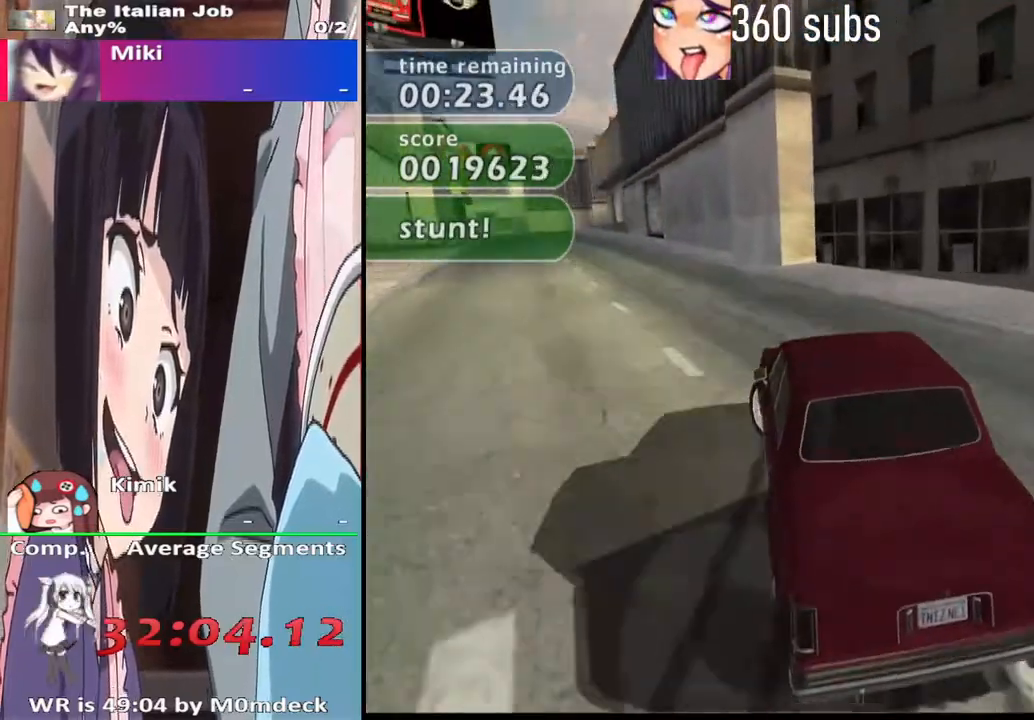
{"buttons": ["CROSS"], "left_stick": "center", "right_stick": "center", "events": [[333, "left_stick", "center"]]}
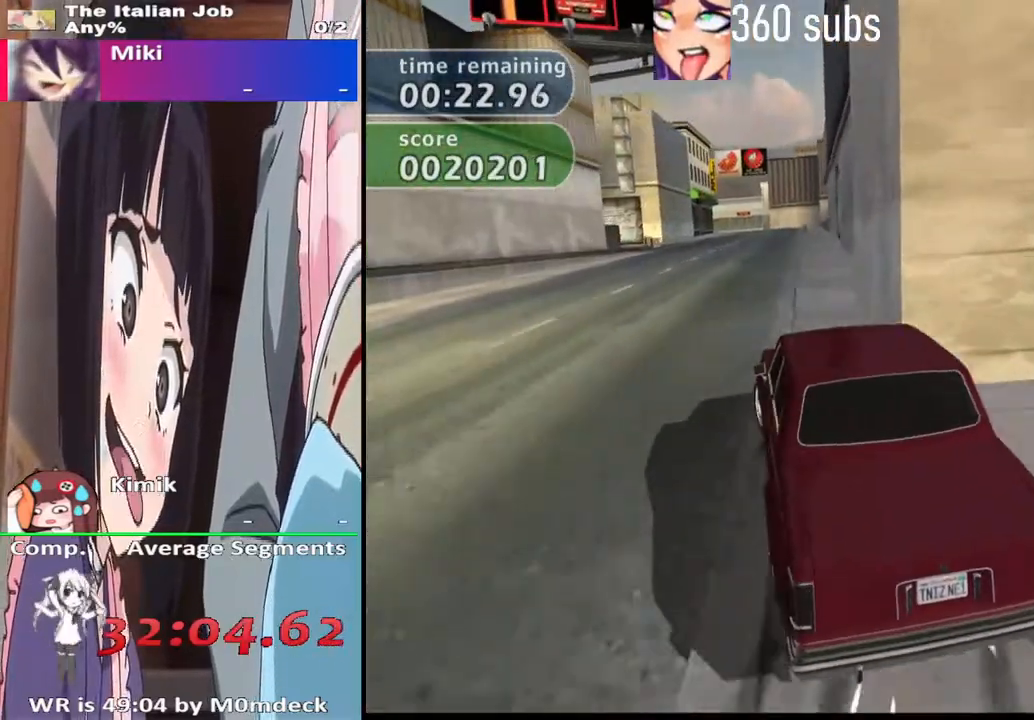
{"buttons": ["CROSS"], "left_stick": "center", "right_stick": "center", "events": [[200, "left_stick", "right"], [300, "left_stick", "center"]]}
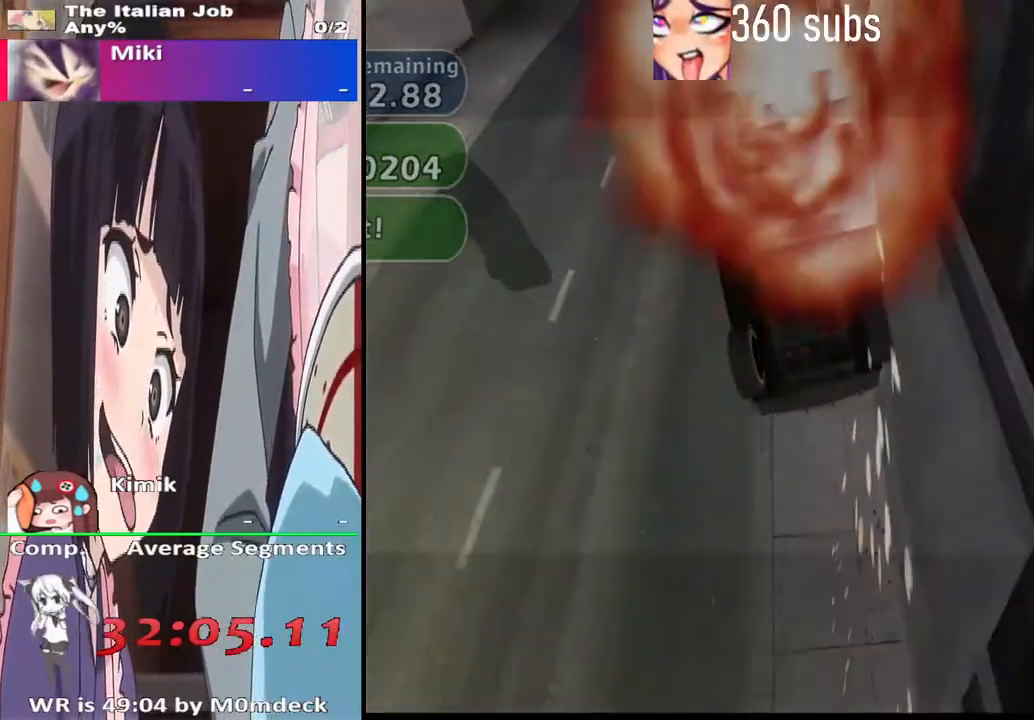
{"buttons": [], "left_stick": "center", "right_stick": "center", "events": [[400, "CROSS", "up"]]}
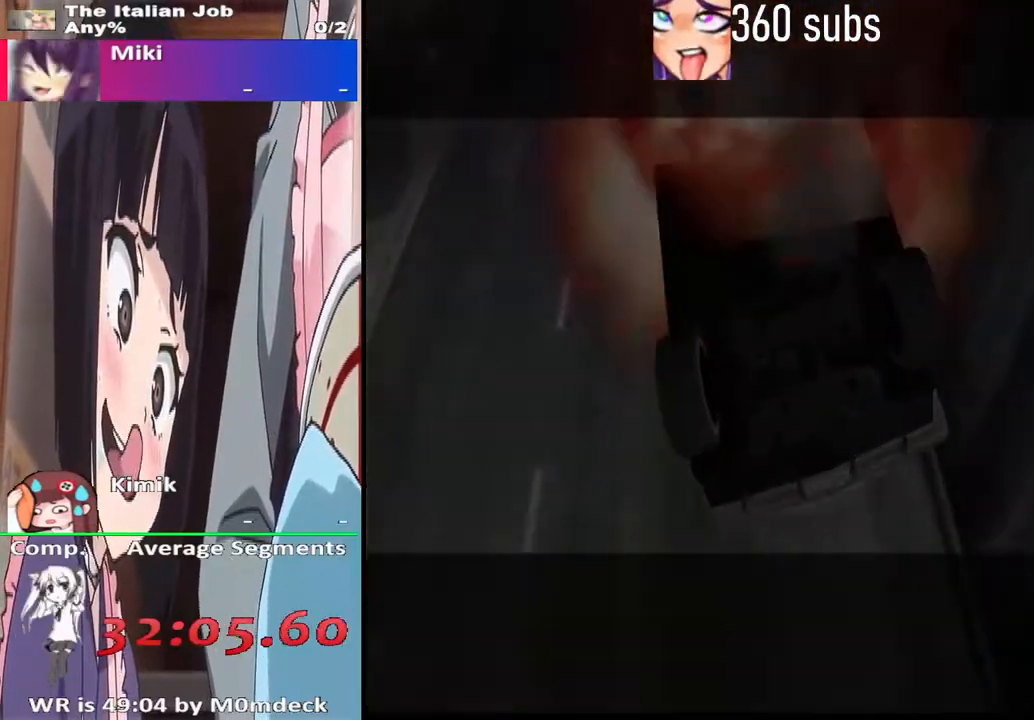
{"buttons": [], "left_stick": "center", "right_stick": "center", "events": []}
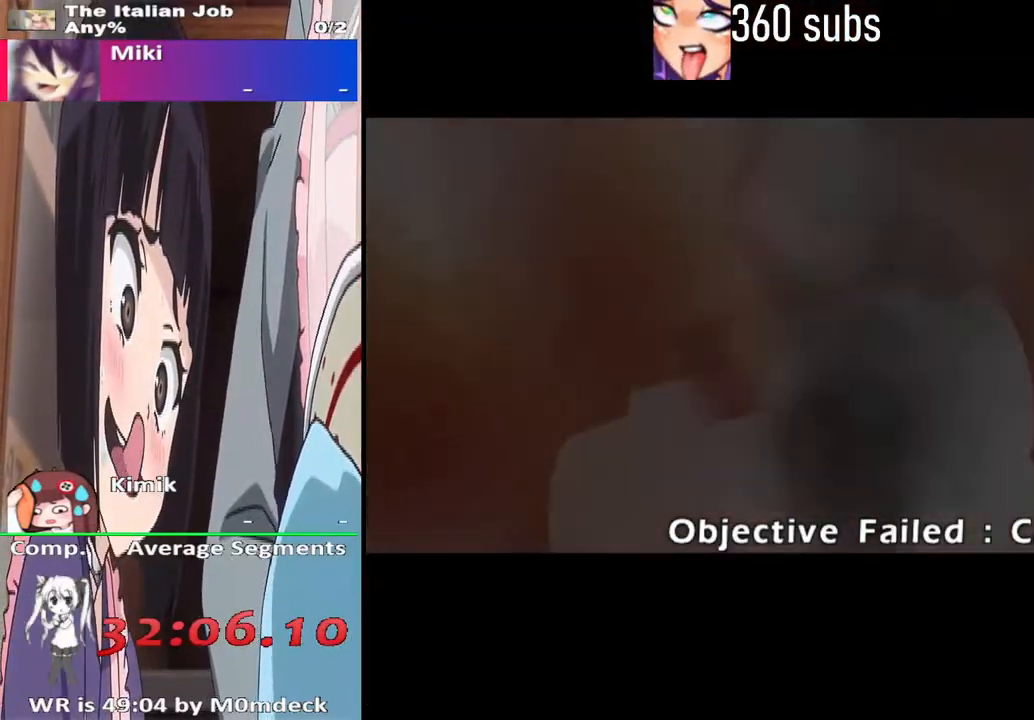
{"buttons": [], "left_stick": "center", "right_stick": "center", "events": []}
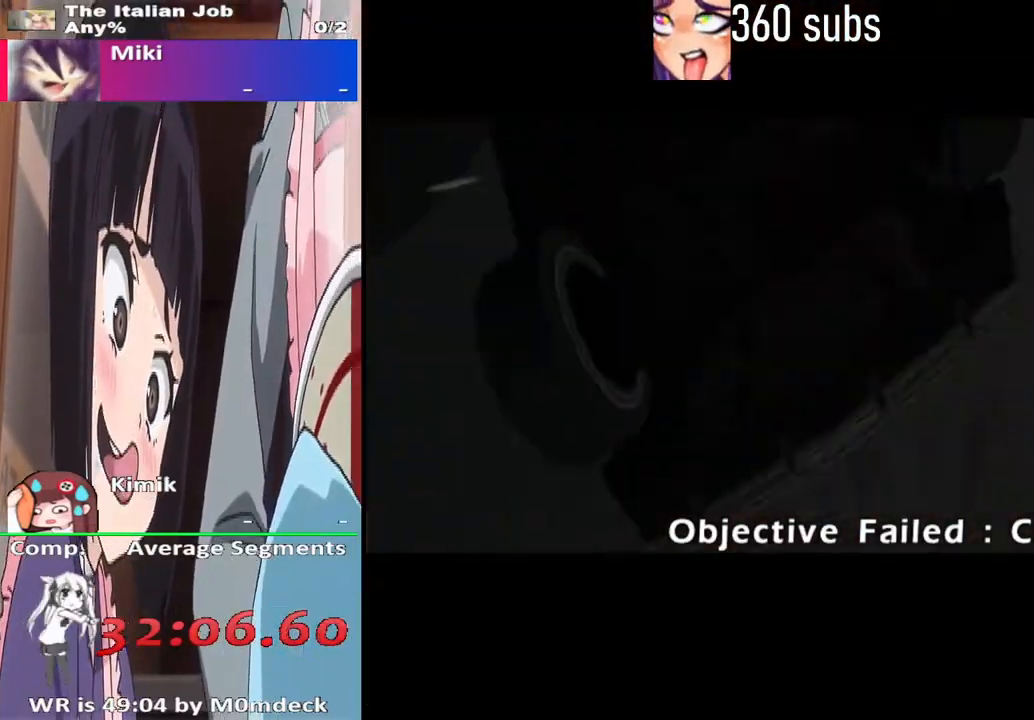
{"buttons": [], "left_stick": "center", "right_stick": "center", "events": []}
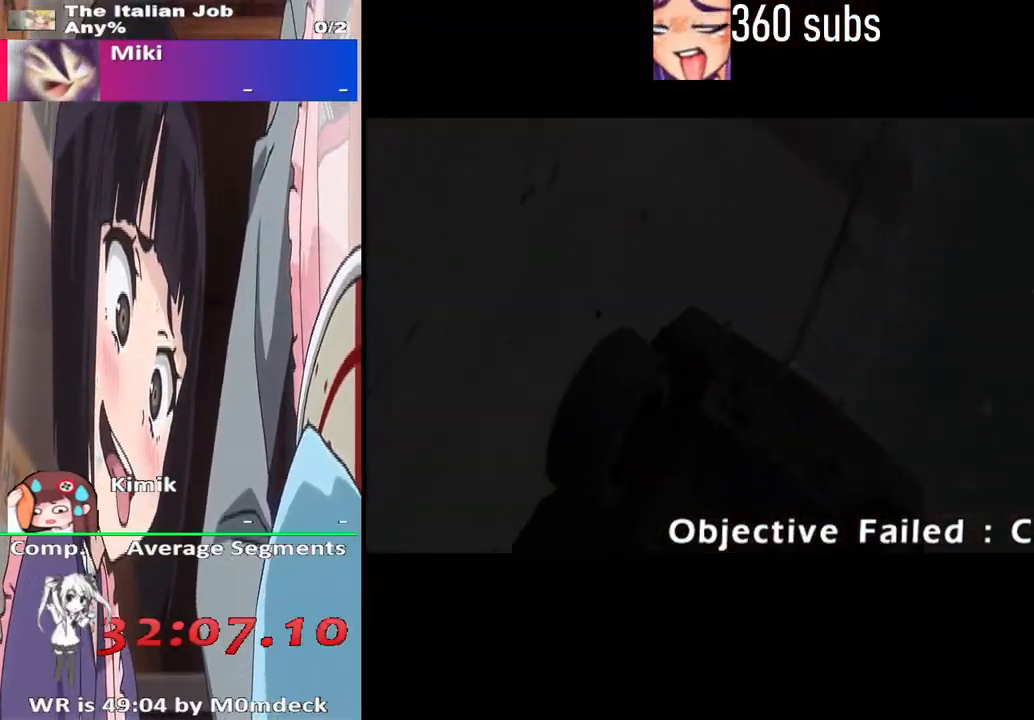
{"buttons": [], "left_stick": "center", "right_stick": "center", "events": []}
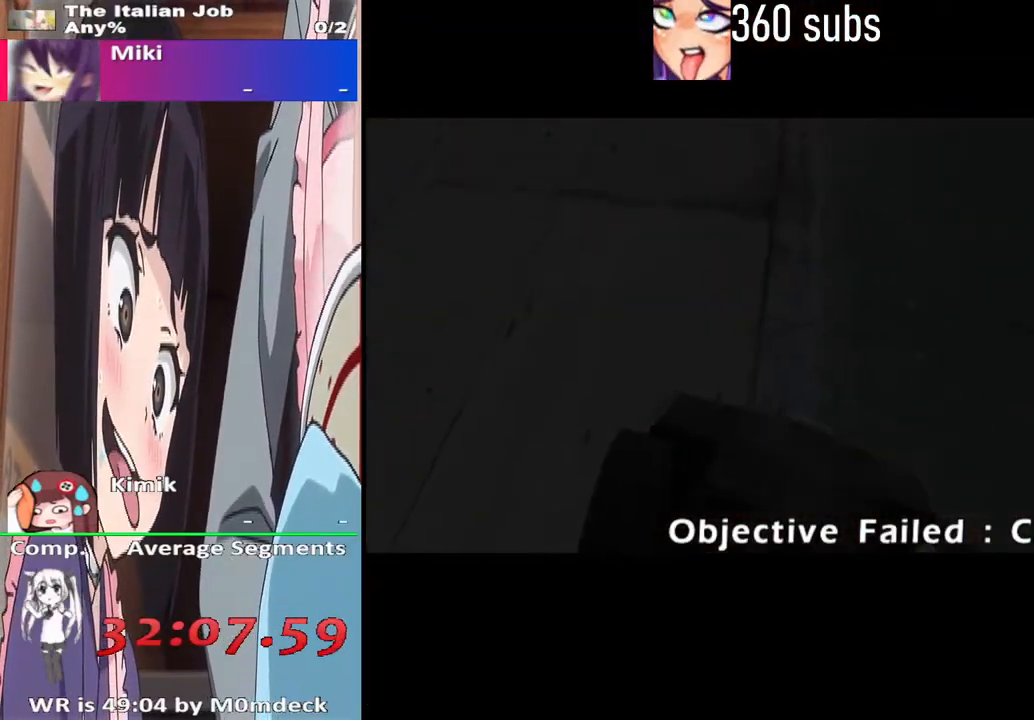
{"buttons": [], "left_stick": "center", "right_stick": "center", "events": [[333, "CROSS", "down"], [500, "CROSS", "up"]]}
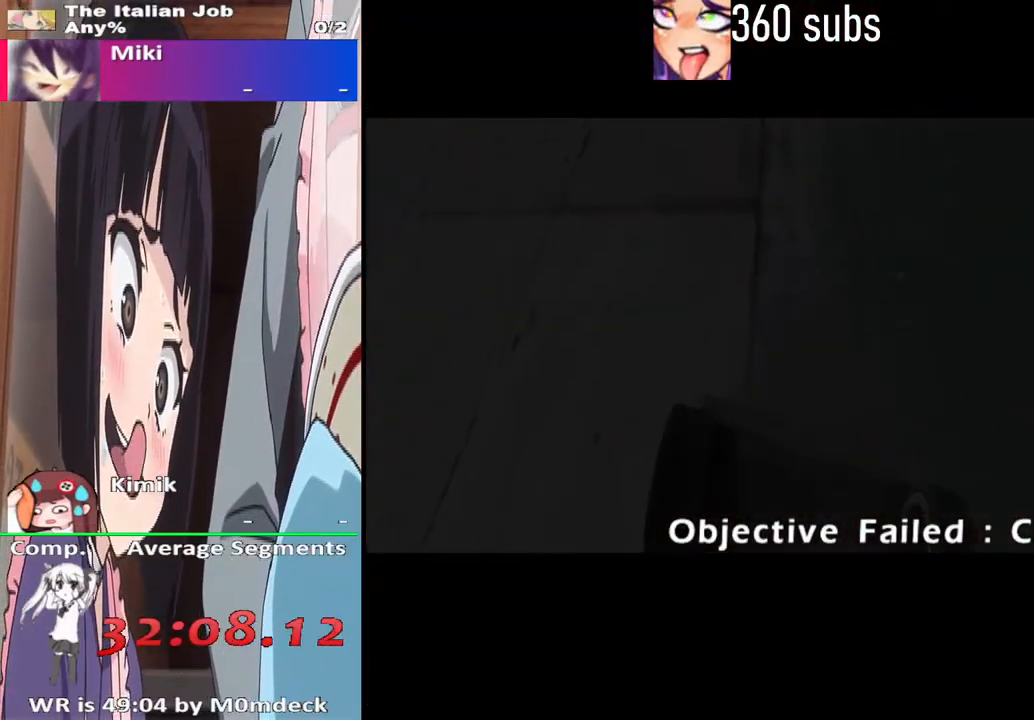
{"buttons": [], "left_stick": "center", "right_stick": "center", "events": []}
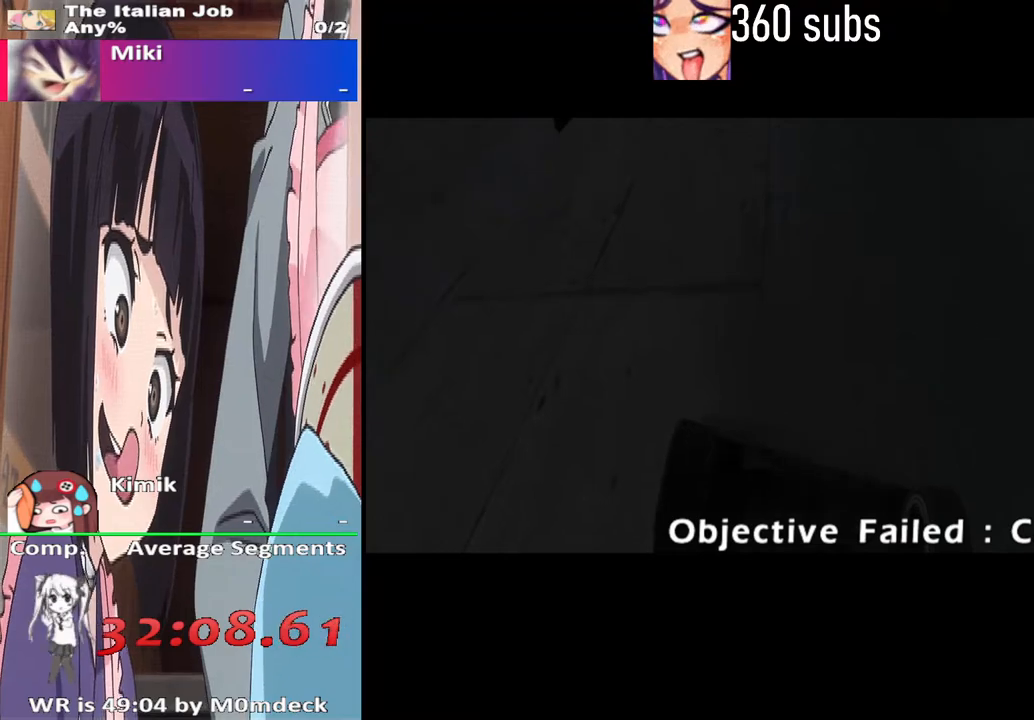
{"buttons": [], "left_stick": "center", "right_stick": "center", "events": []}
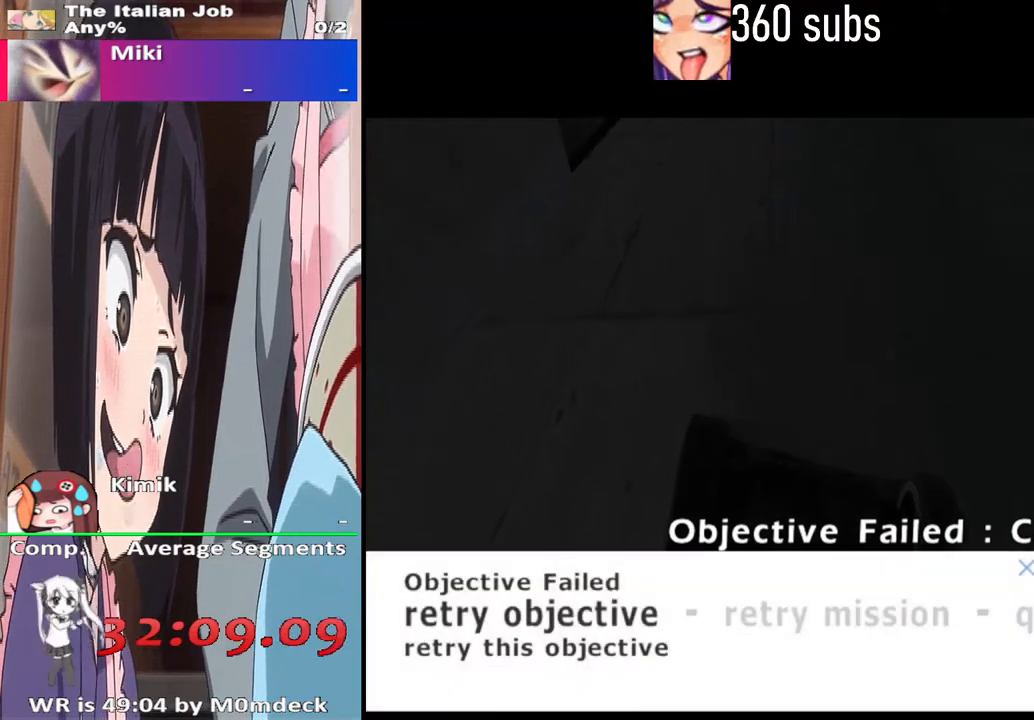
{"buttons": ["CROSS"], "left_stick": "center", "right_stick": "center", "events": [[333, "CROSS", "down"]]}
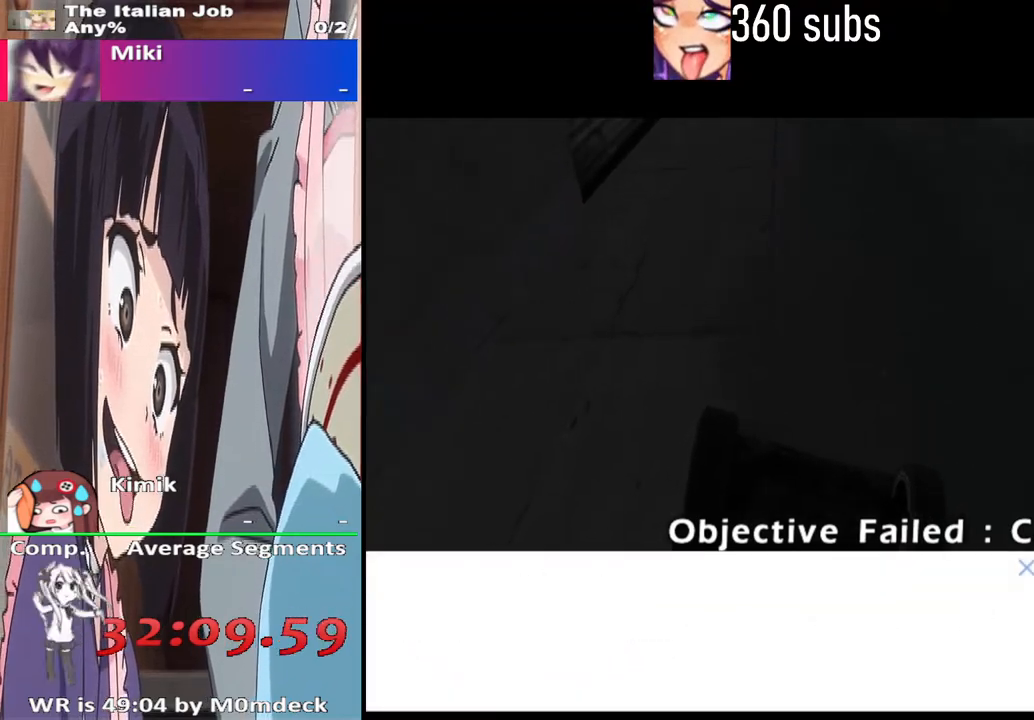
{"buttons": [], "left_stick": "center", "right_stick": "center", "events": [[33, "CROSS", "up"], [133, "DPAD_RIGHT", "down"], [200, "DPAD_RIGHT", "up"], [300, "CROSS", "down"], [433, "CROSS", "up"]]}
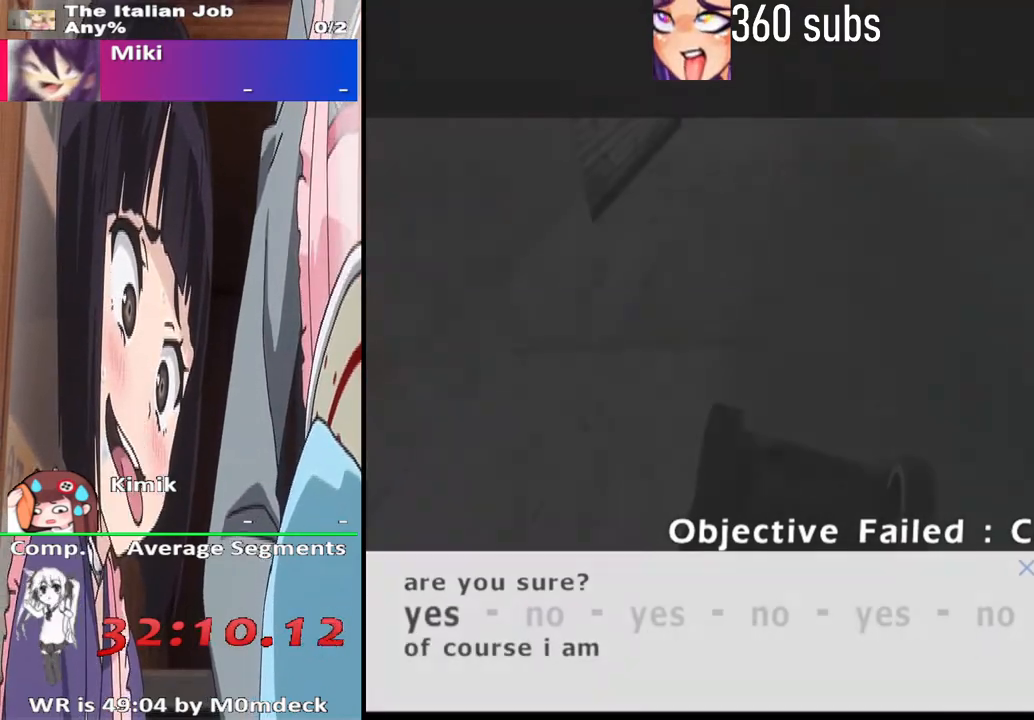
{"buttons": ["CROSS"], "left_stick": "center", "right_stick": "center", "events": [[233, "CROSS", "down"]]}
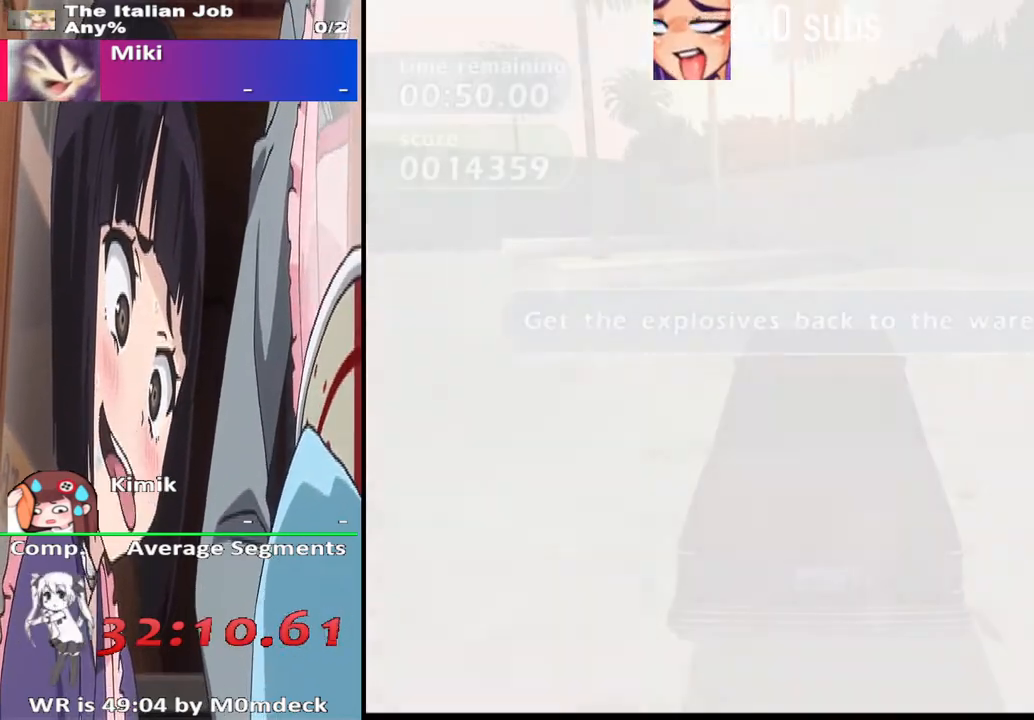
{"buttons": ["CROSS"], "left_stick": "center", "right_stick": "center", "events": []}
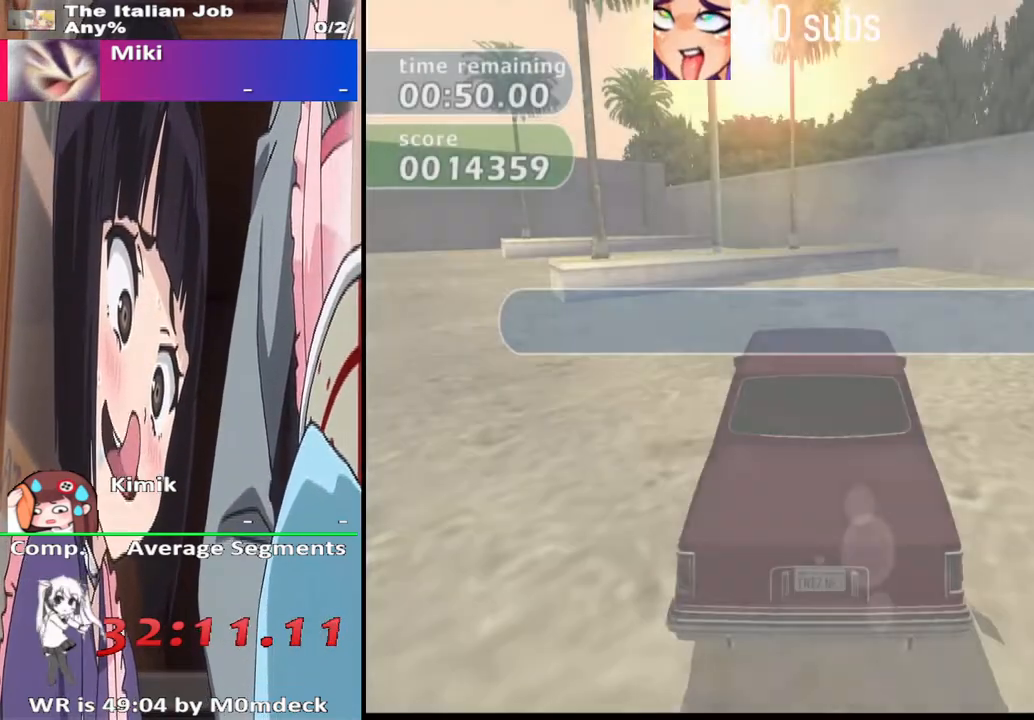
{"buttons": [], "left_stick": "center", "right_stick": "center", "events": [[467, "CROSS", "up"]]}
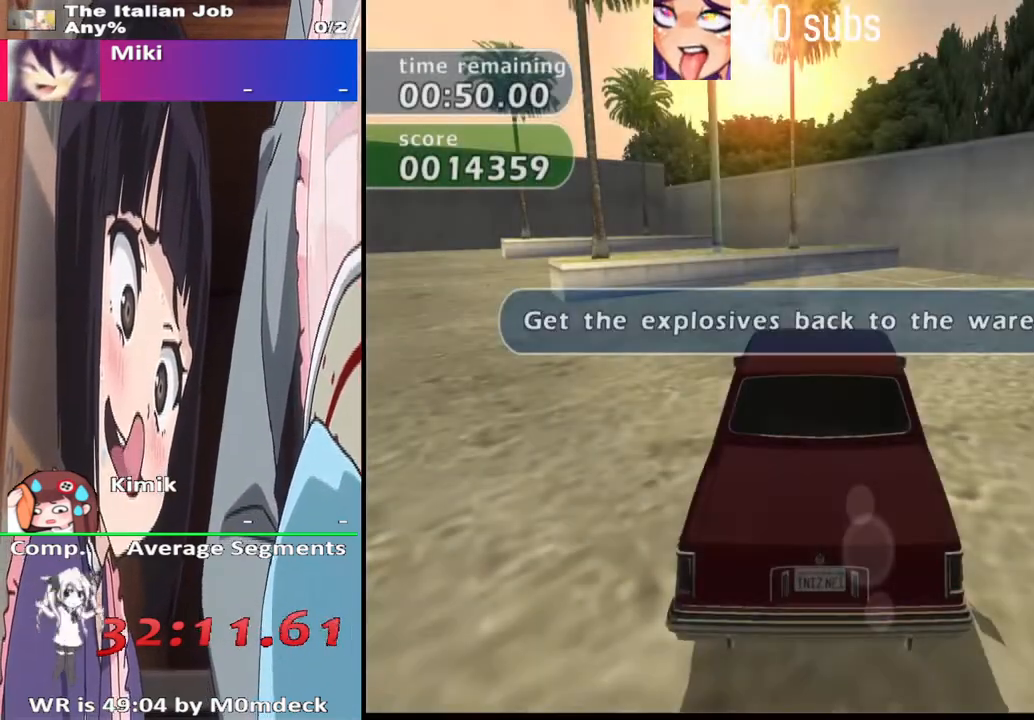
{"buttons": ["CROSS"], "left_stick": "center", "right_stick": "center", "events": [[133, "CROSS", "down"]]}
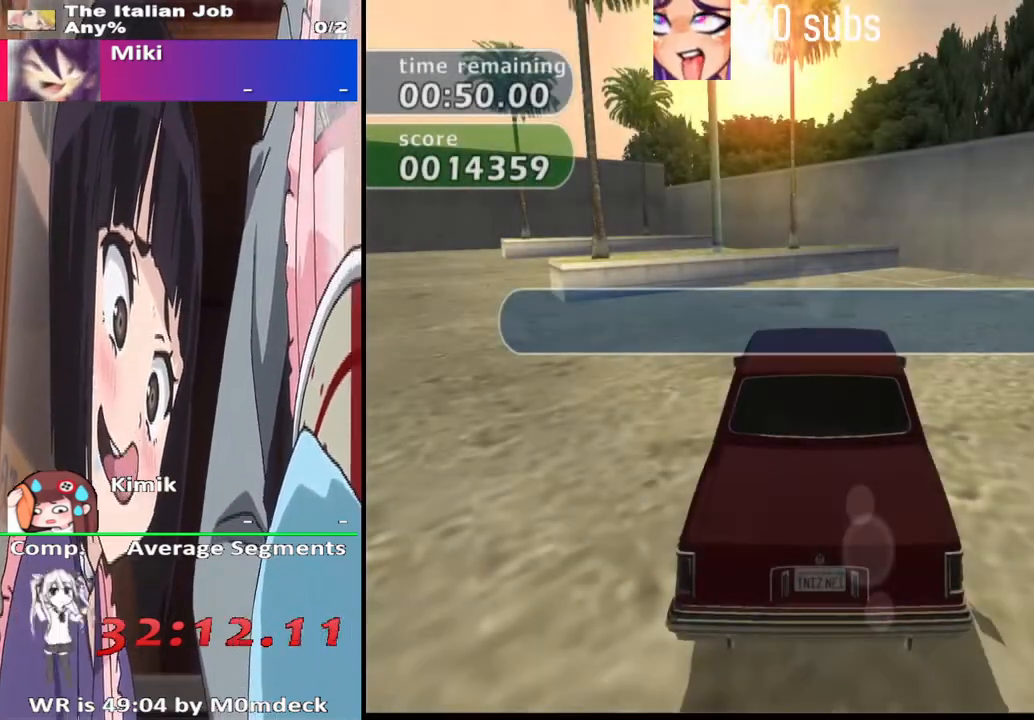
{"buttons": ["CROSS"], "left_stick": "left", "right_stick": "center", "events": [[133, "left_stick", "left"]]}
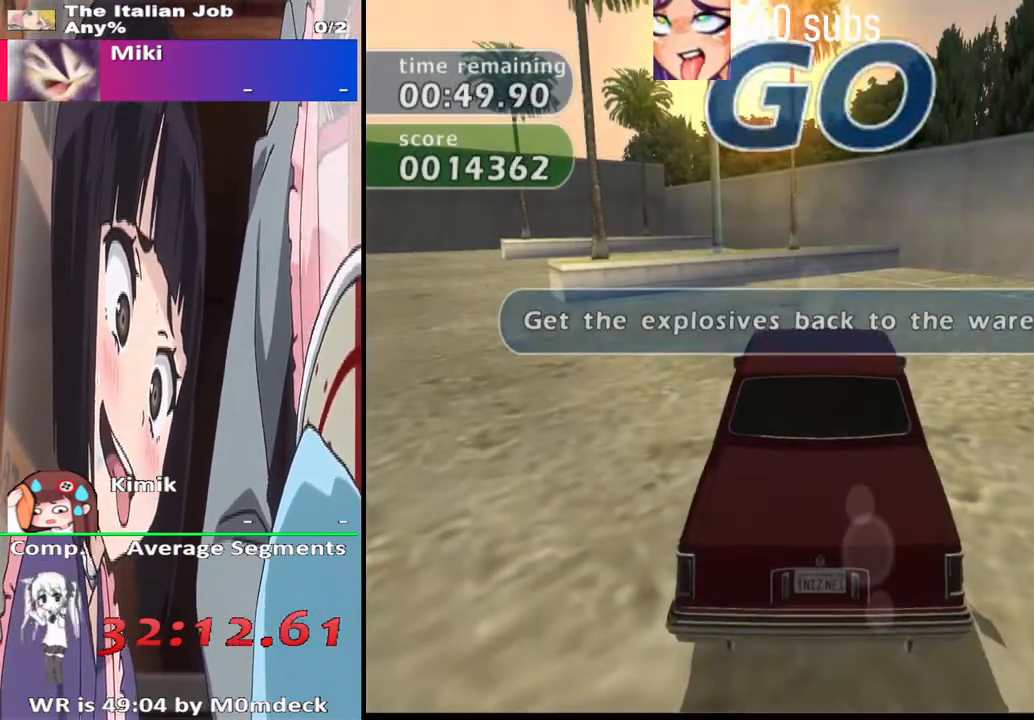
{"buttons": ["CROSS"], "left_stick": "left", "right_stick": "center", "events": []}
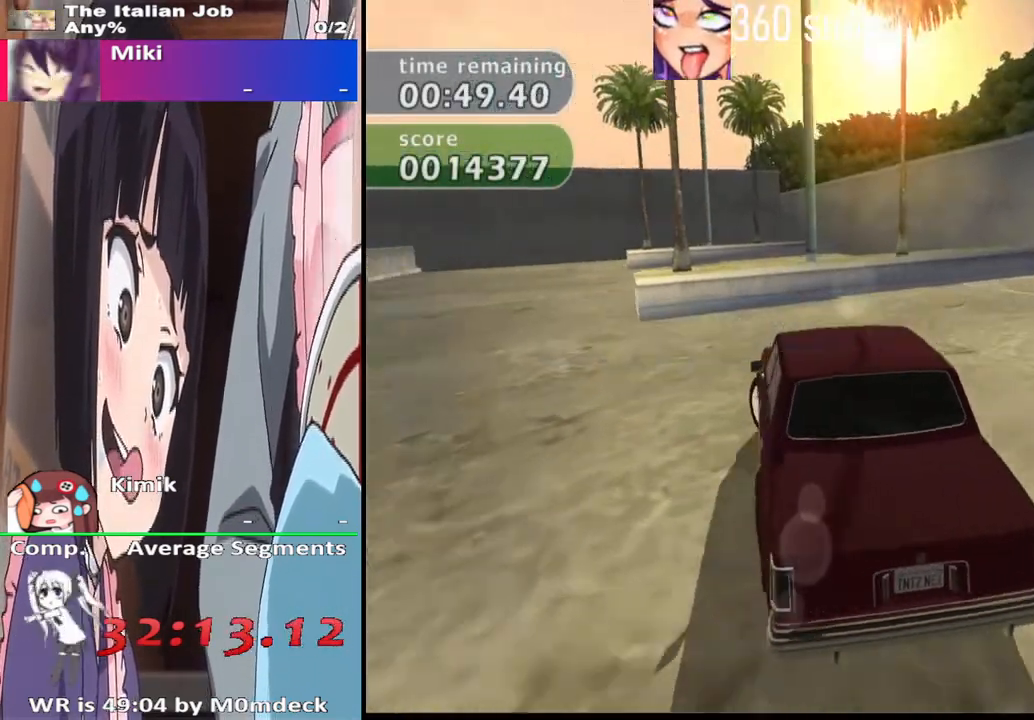
{"buttons": ["CROSS"], "left_stick": "left", "right_stick": "center", "events": []}
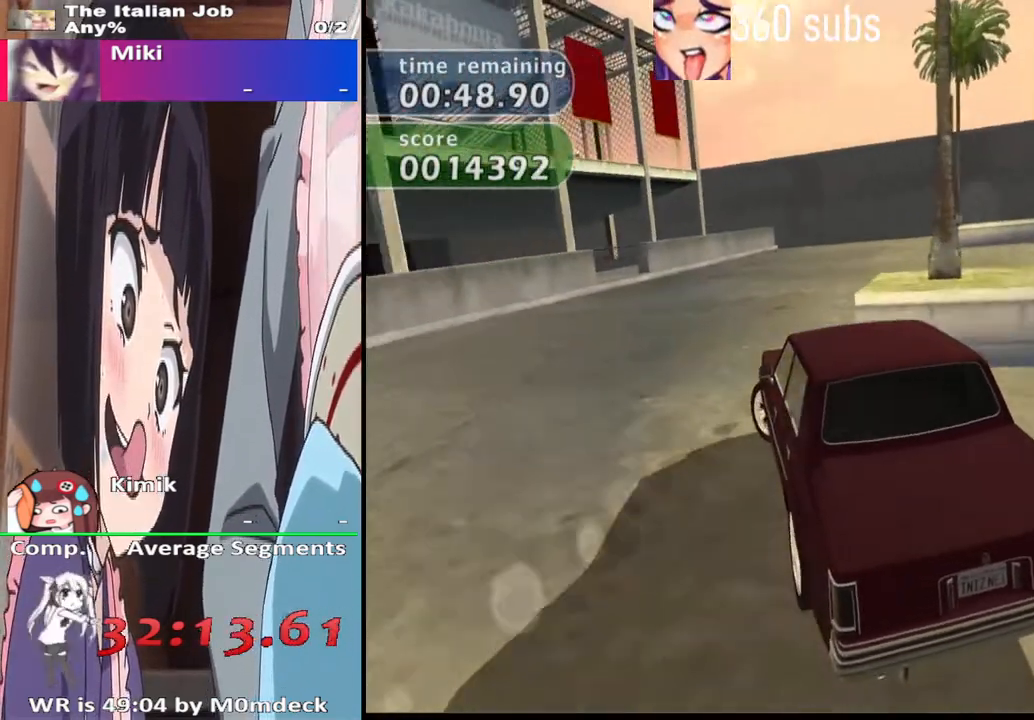
{"buttons": [], "left_stick": "left", "right_stick": "center", "events": [[200, "CROSS", "up"]]}
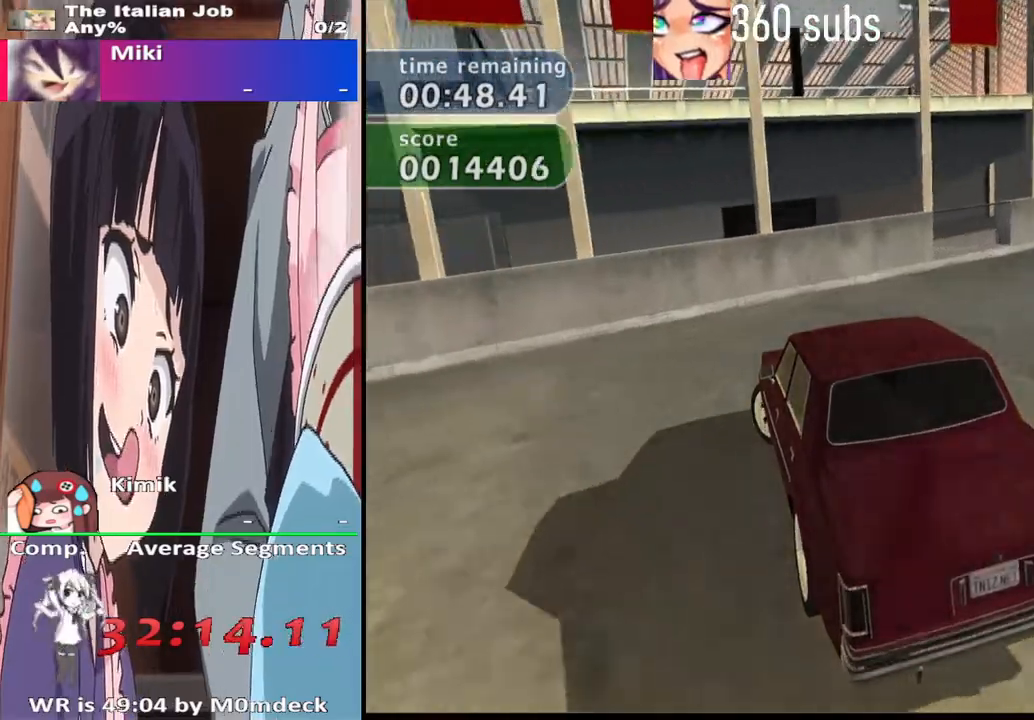
{"buttons": ["CROSS"], "left_stick": "left", "right_stick": "center", "events": [[33, "SQUARE", "down"], [267, "SQUARE", "up"], [300, "CROSS", "down"]]}
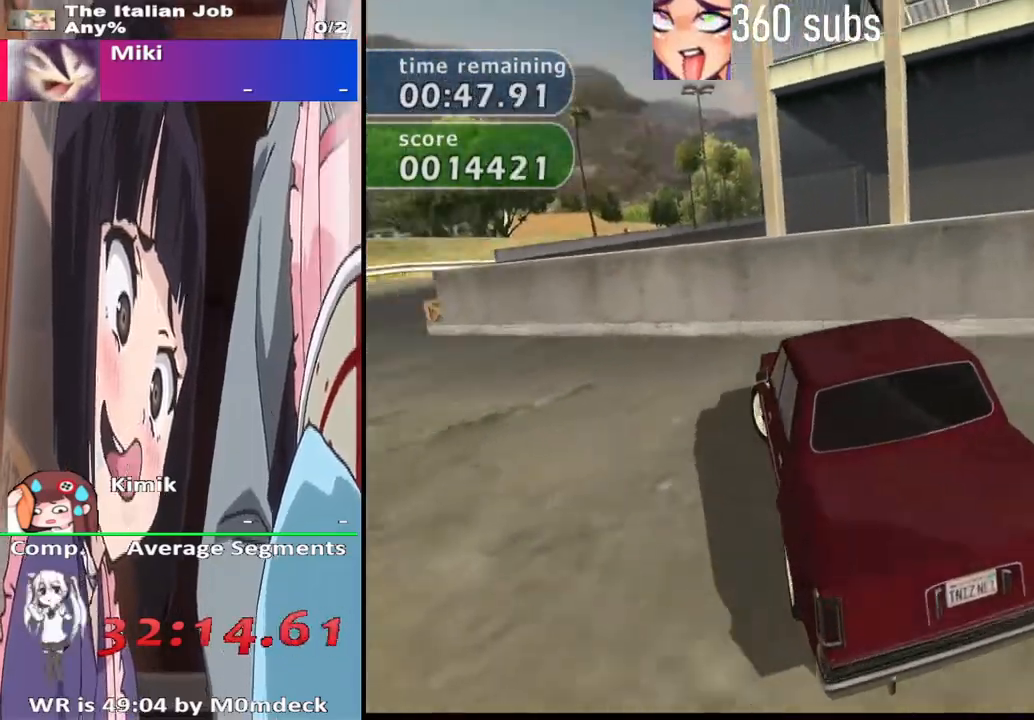
{"buttons": ["CROSS"], "left_stick": "left", "right_stick": "center", "events": []}
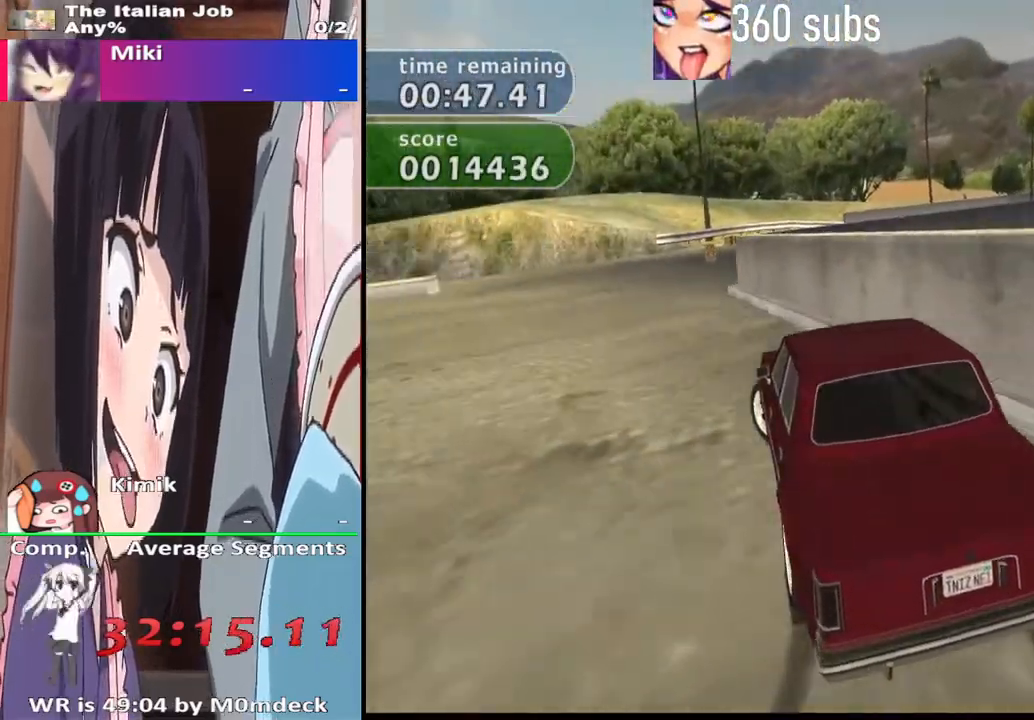
{"buttons": ["CROSS"], "left_stick": "right", "right_stick": "center", "events": [[100, "left_stick", "center"], [367, "left_stick", "right"]]}
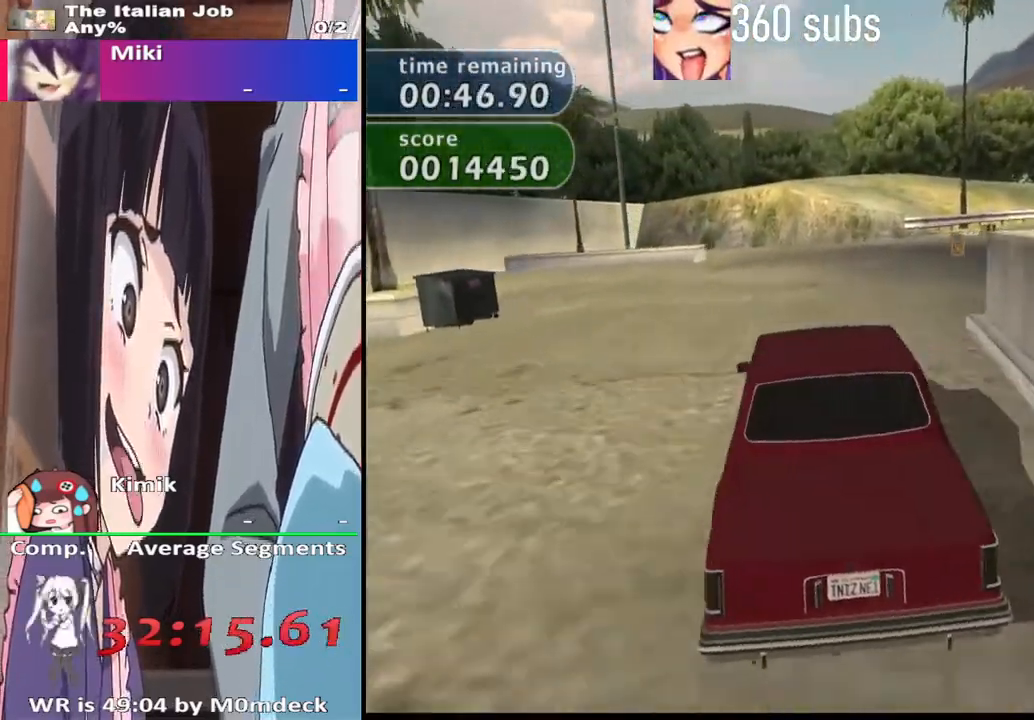
{"buttons": ["CROSS"], "left_stick": "center", "right_stick": "center", "events": [[100, "left_stick", "center"], [200, "left_stick", "right"], [367, "left_stick", "center"]]}
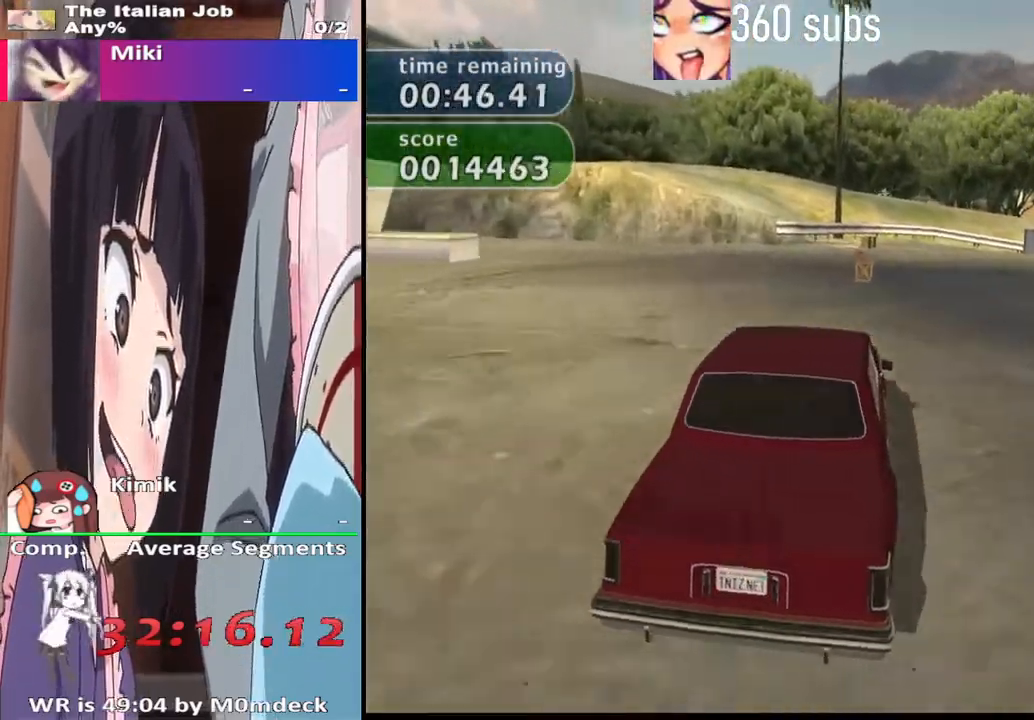
{"buttons": ["CROSS"], "left_stick": "right", "right_stick": "center", "events": [[233, "left_stick", "left"], [300, "left_stick", "center"], [433, "left_stick", "right"]]}